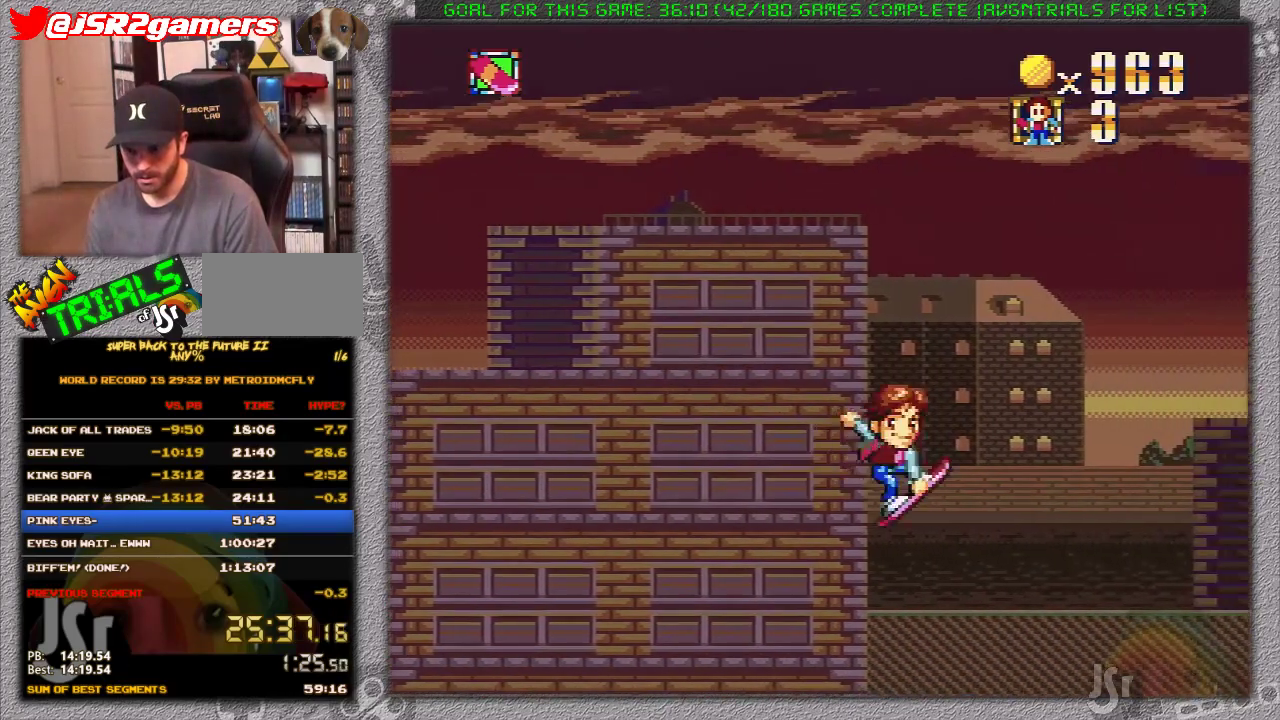
Gameplay with a controller (Nintendo layout); each line is a JSON object with the inputs held at the frame after it. "events" lists button and stick changes between this image and that frame as [ms after this image, input, new state], when the widget could be followed in between. Not read: L3 R3.
{"buttons": ["X", "DPAD_RIGHT"], "events": [[33, "A", "up"]]}
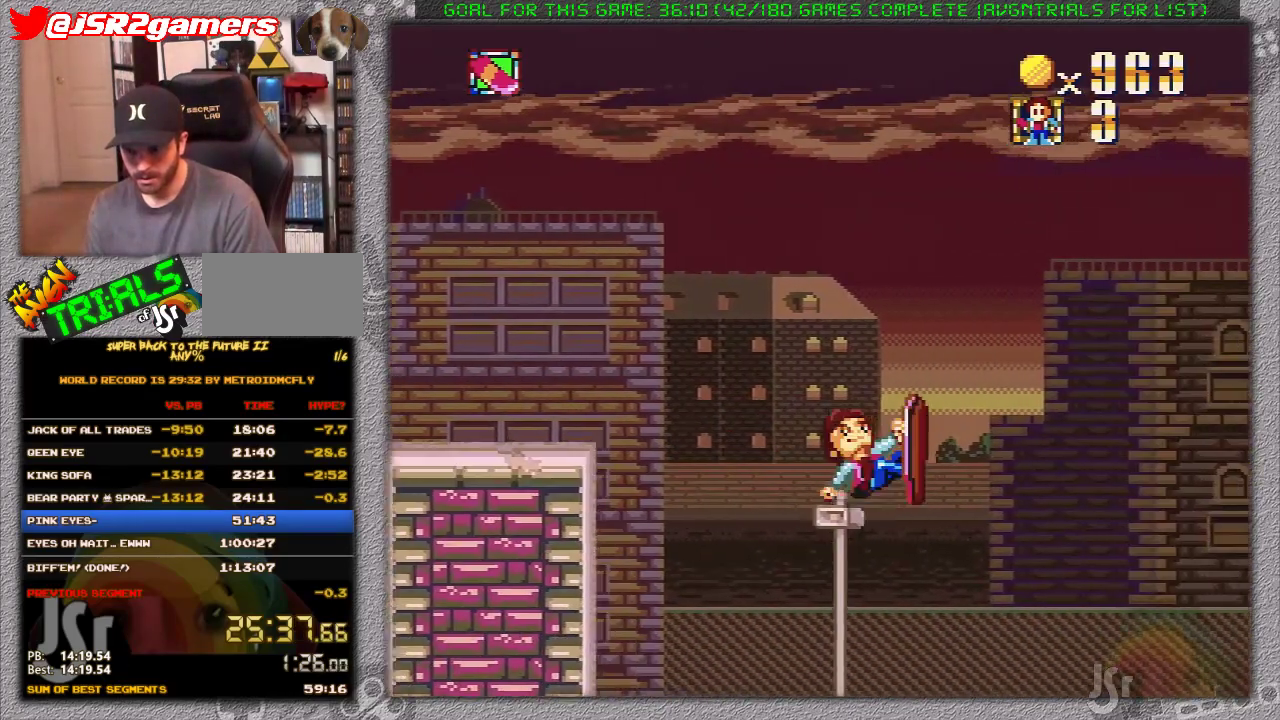
{"buttons": ["X", "DPAD_RIGHT"], "events": []}
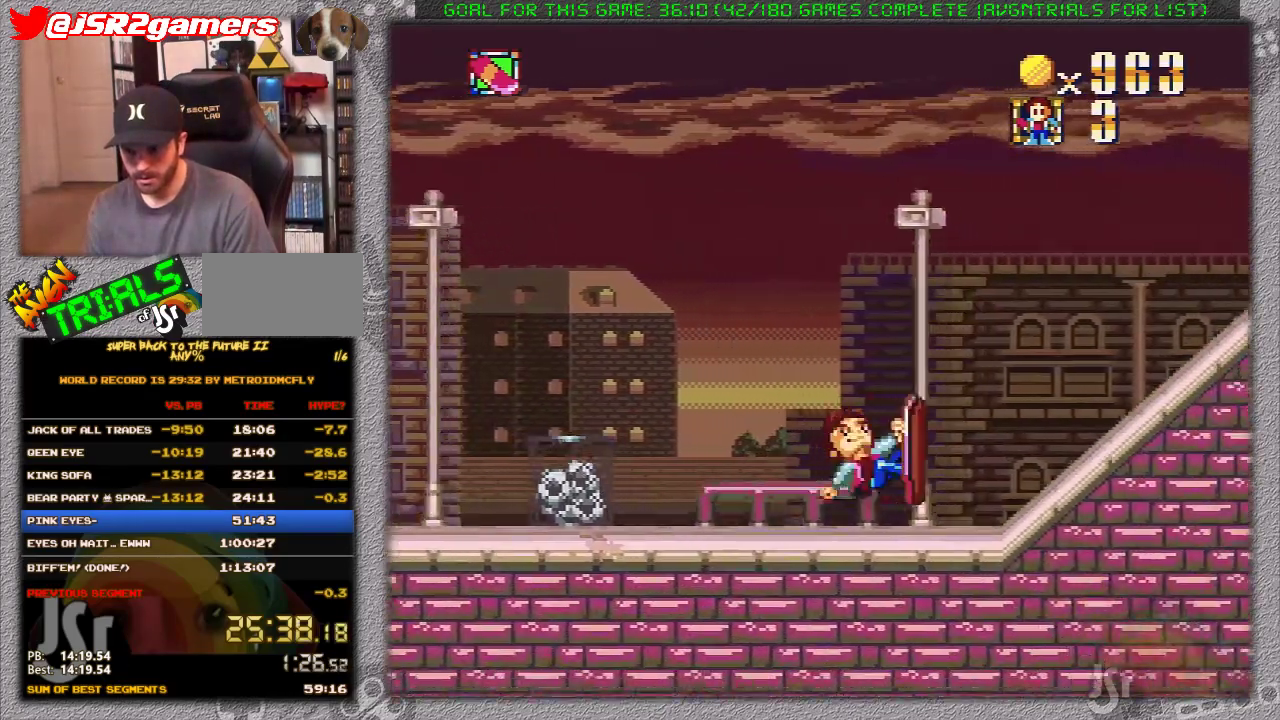
{"buttons": ["X", "DPAD_RIGHT"], "events": []}
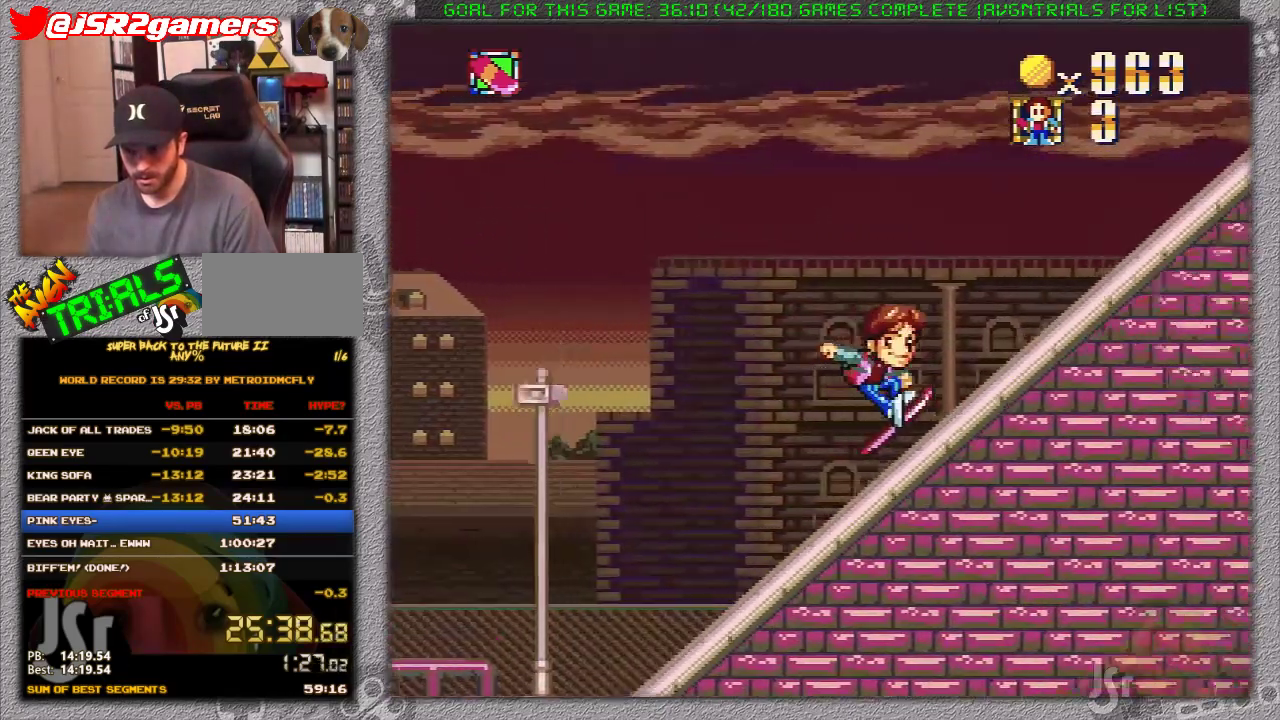
{"buttons": ["X", "DPAD_RIGHT"], "events": []}
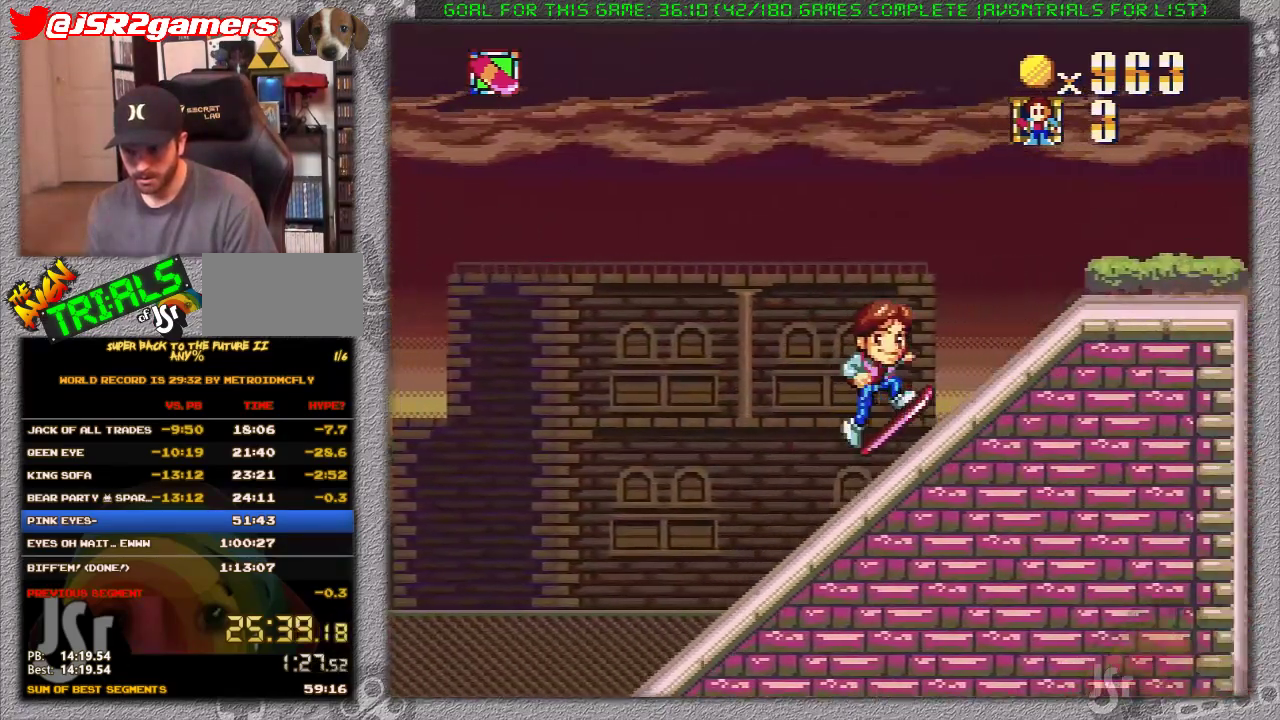
{"buttons": ["X", "DPAD_RIGHT"], "events": []}
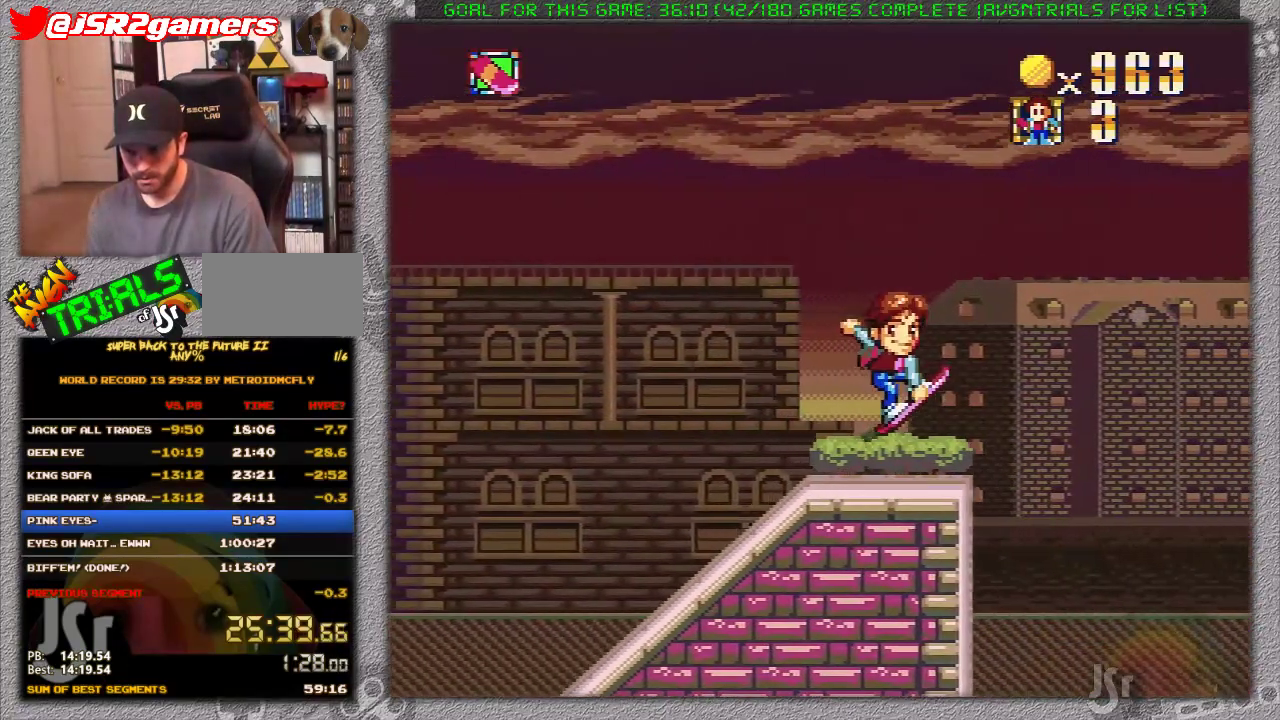
{"buttons": ["A", "X", "DPAD_RIGHT"], "events": [[117, "A", "down"]]}
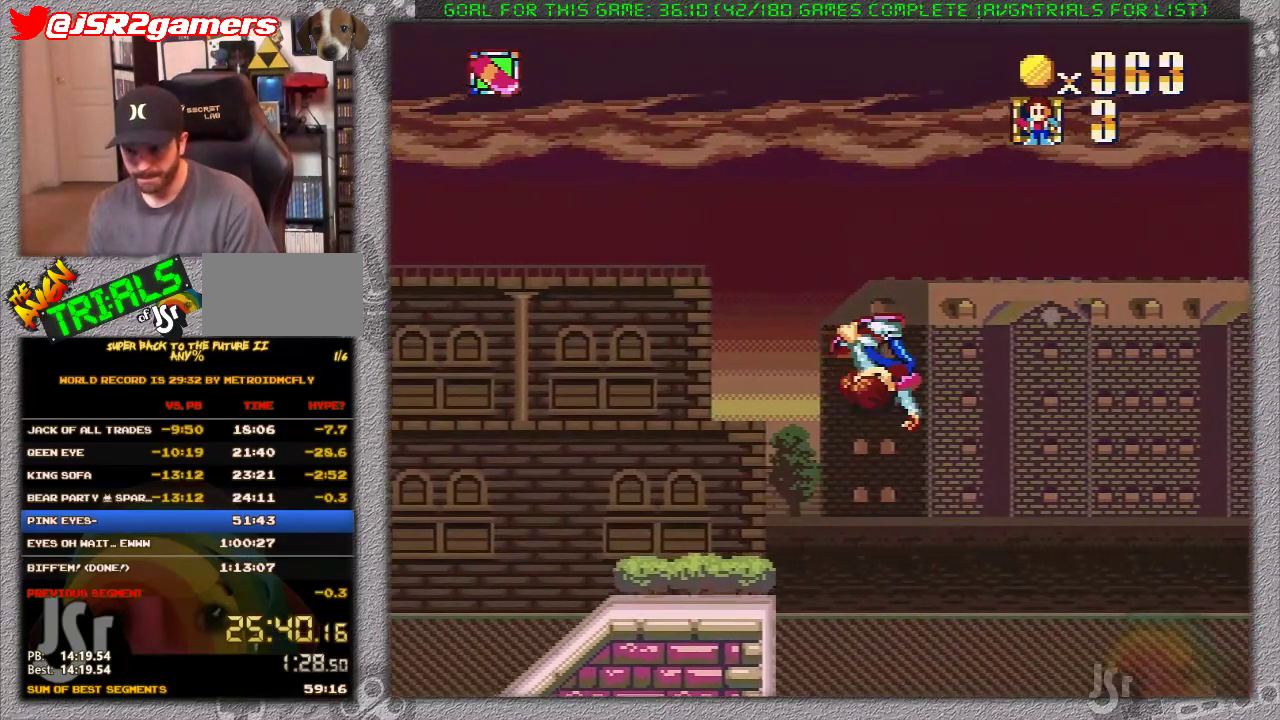
{"buttons": ["A", "X", "DPAD_RIGHT"], "events": []}
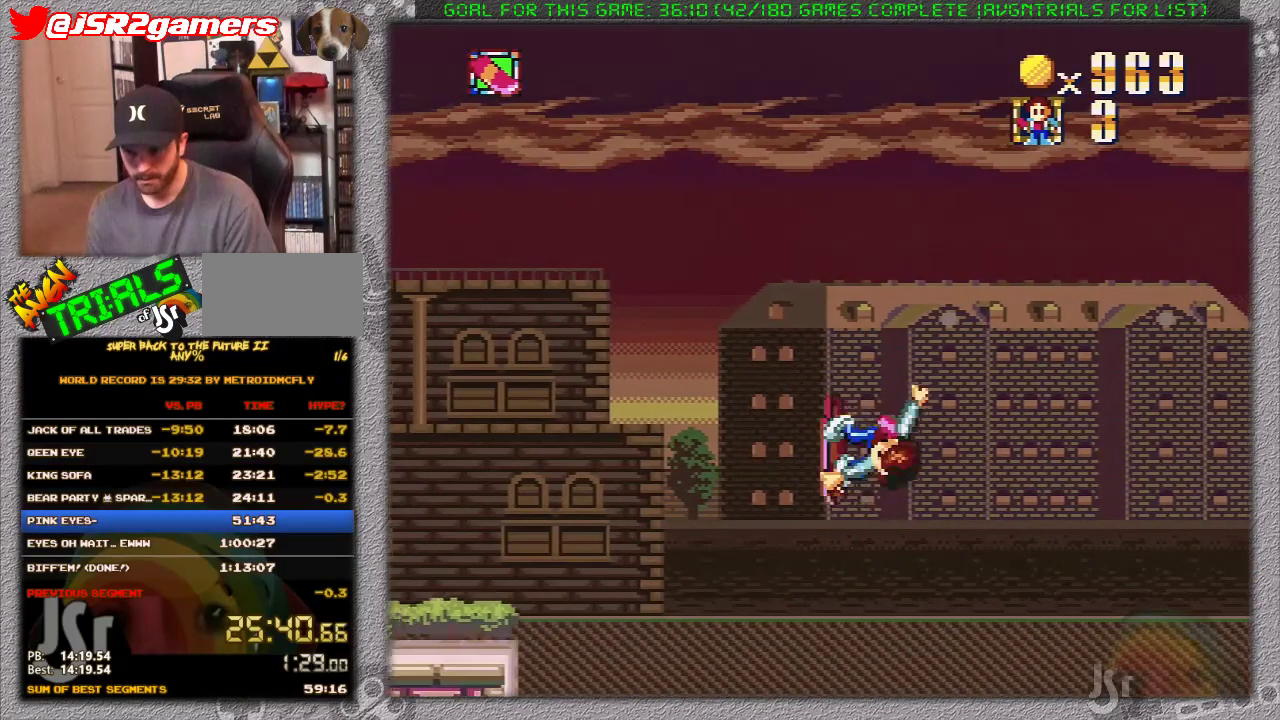
{"buttons": ["A", "X", "DPAD_RIGHT"], "events": []}
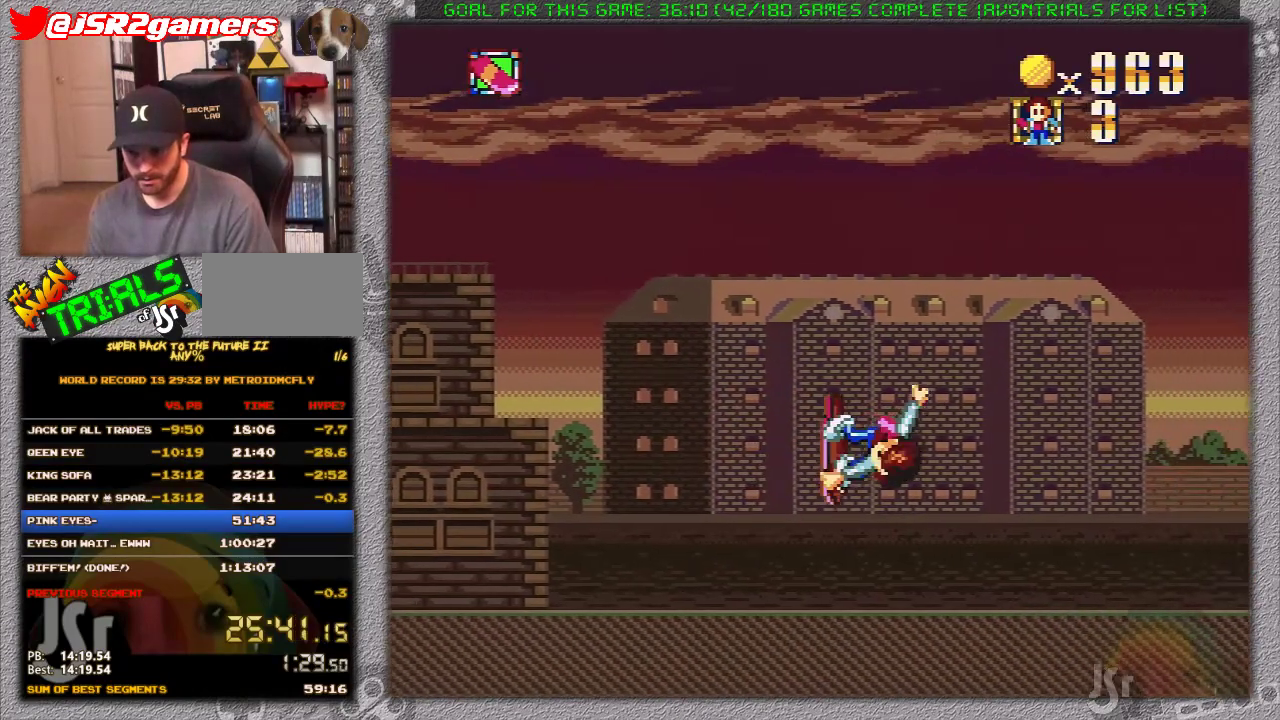
{"buttons": ["A", "X", "DPAD_RIGHT"], "events": []}
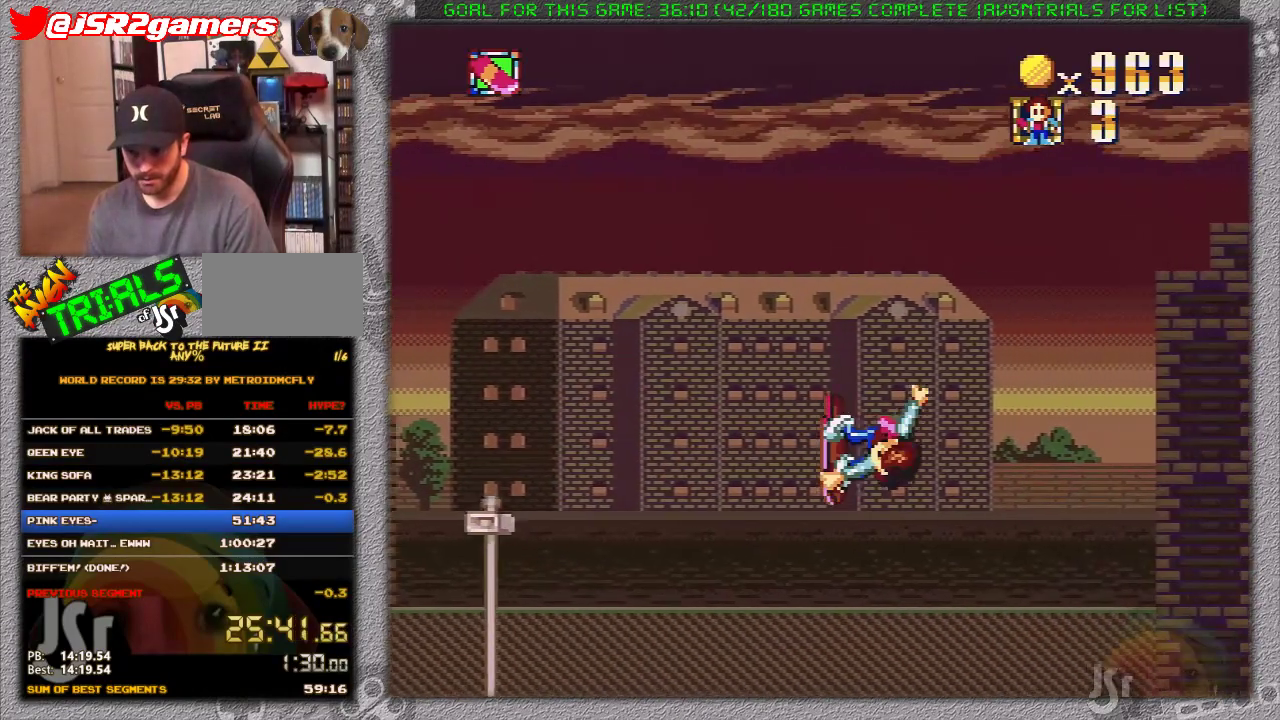
{"buttons": ["X", "DPAD_RIGHT"], "events": [[383, "A", "up"]]}
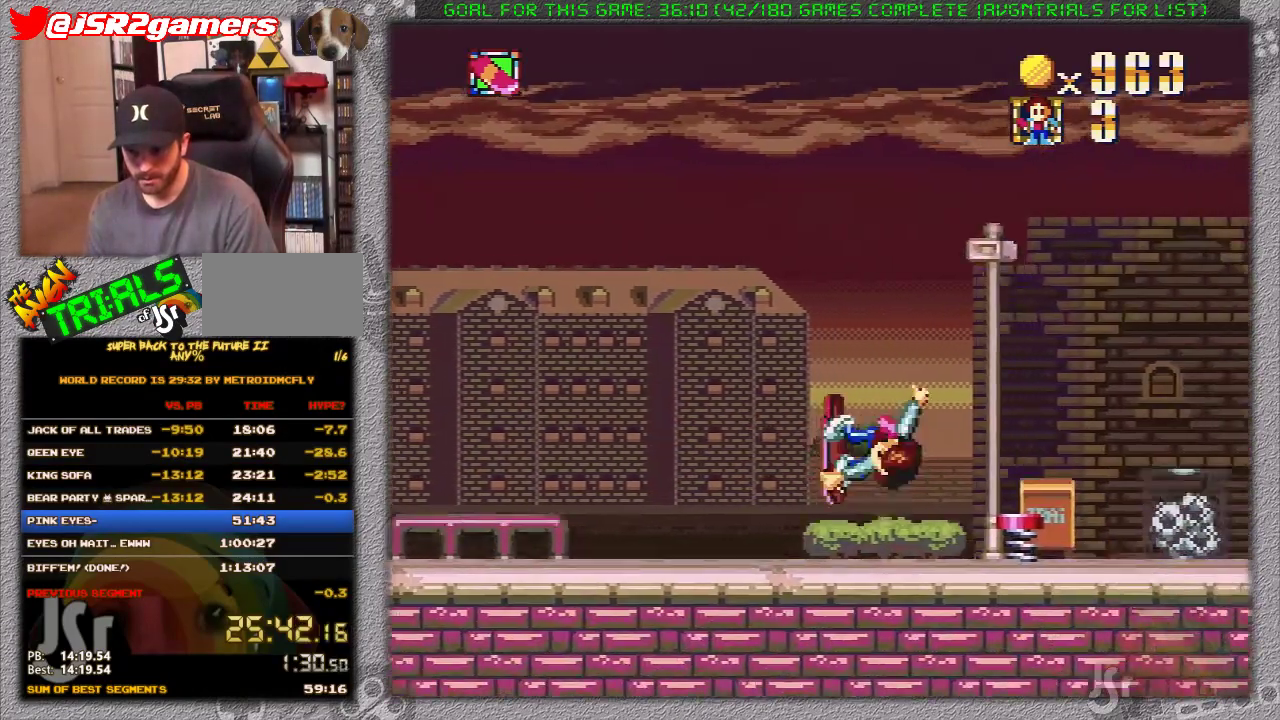
{"buttons": ["X", "DPAD_RIGHT"], "events": []}
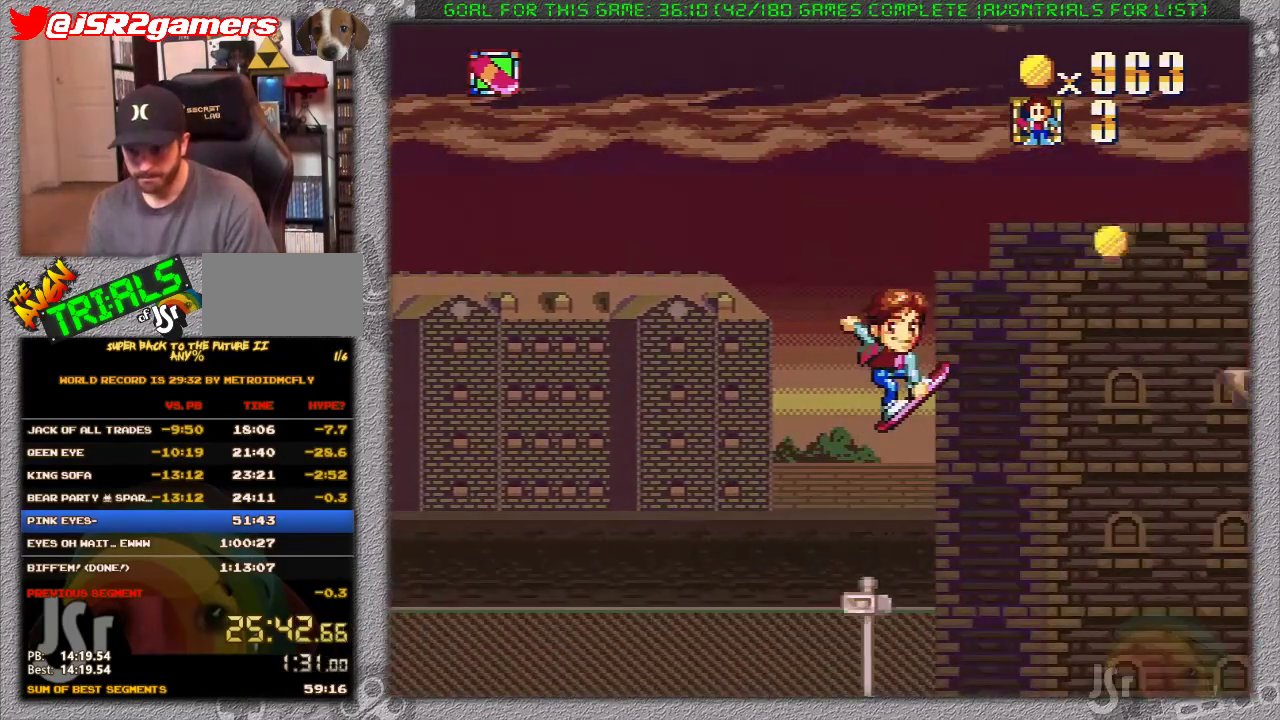
{"buttons": ["X"], "events": [[500, "DPAD_RIGHT", "up"]]}
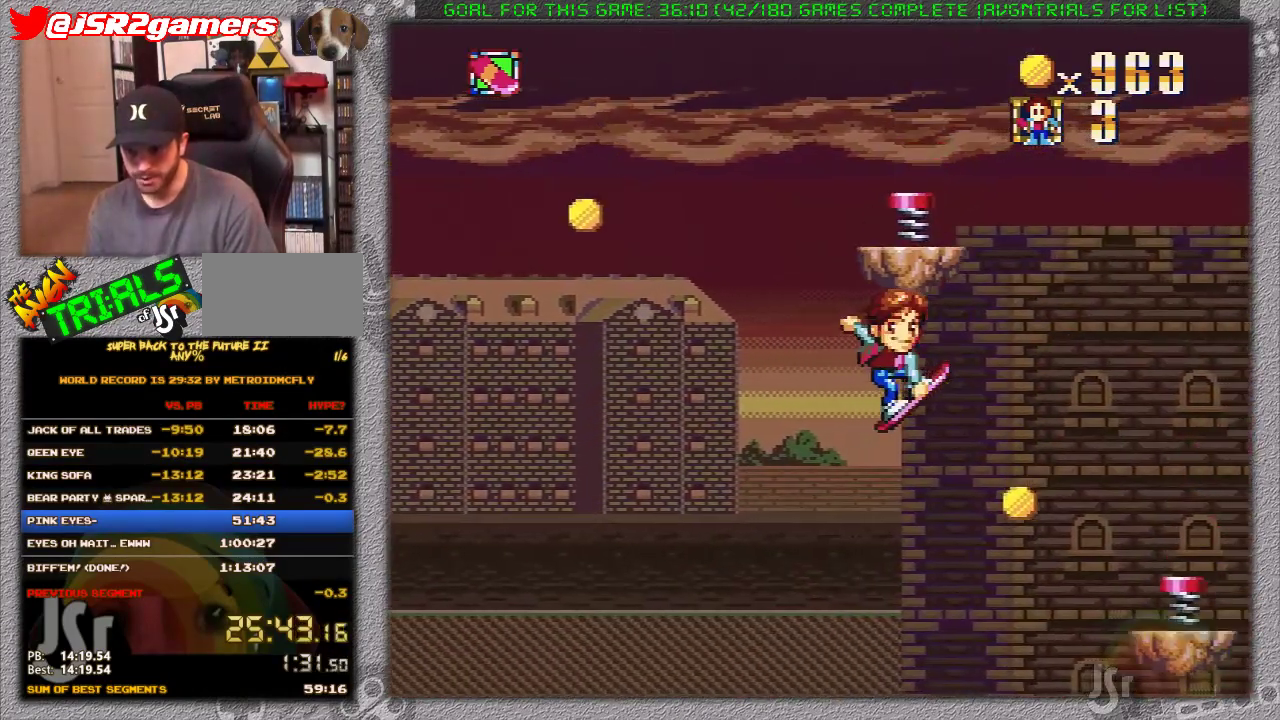
{"buttons": ["X", "DPAD_RIGHT"], "events": [[83, "DPAD_RIGHT", "down"]]}
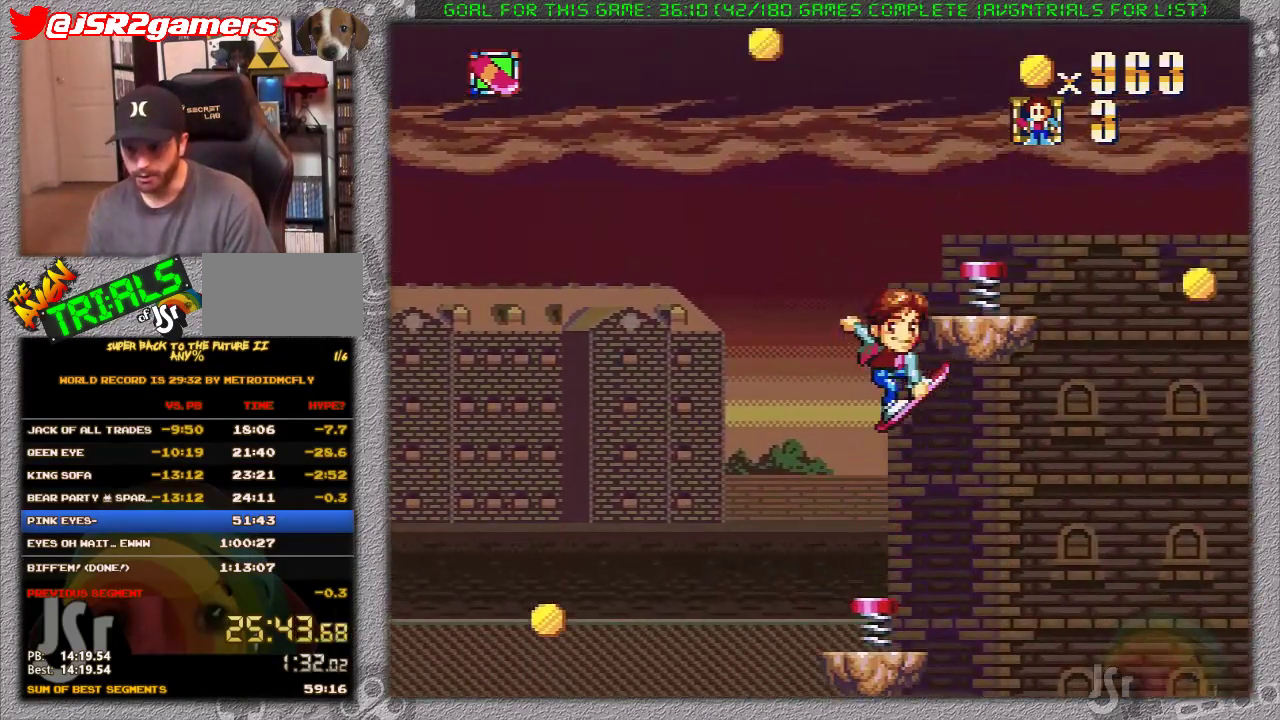
{"buttons": ["X", "DPAD_RIGHT"], "events": []}
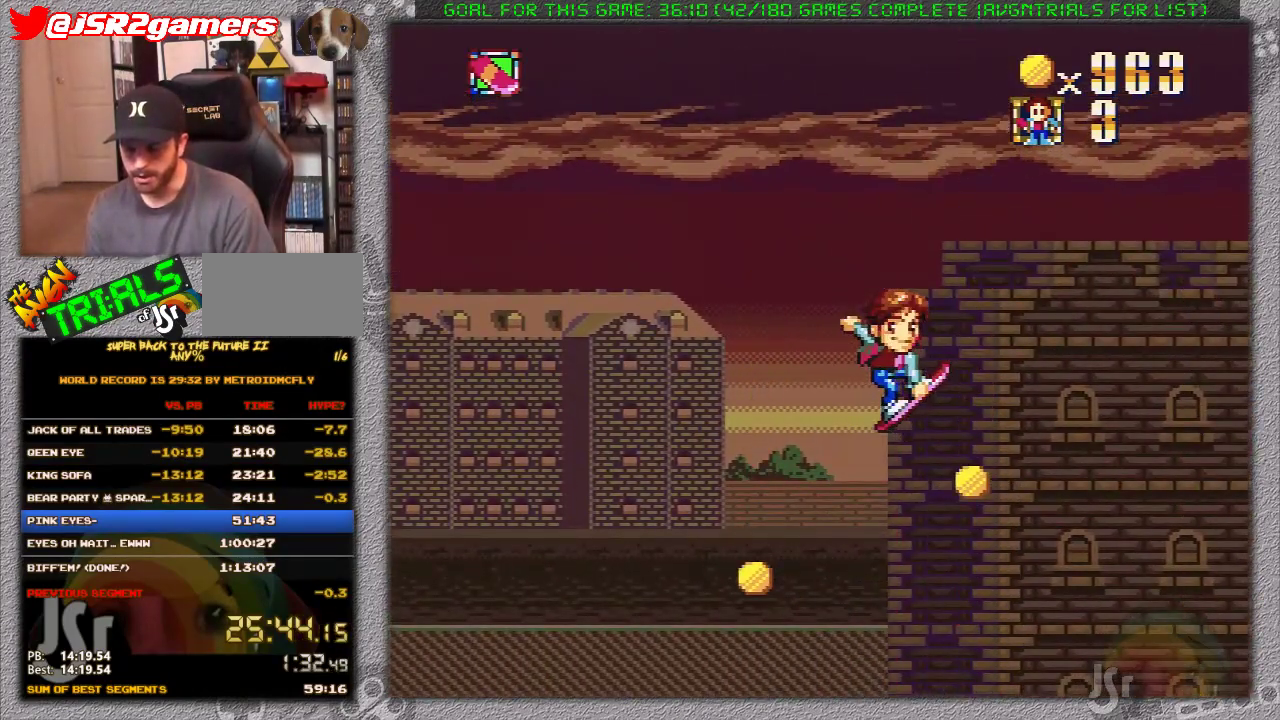
{"buttons": ["X", "DPAD_RIGHT"], "events": []}
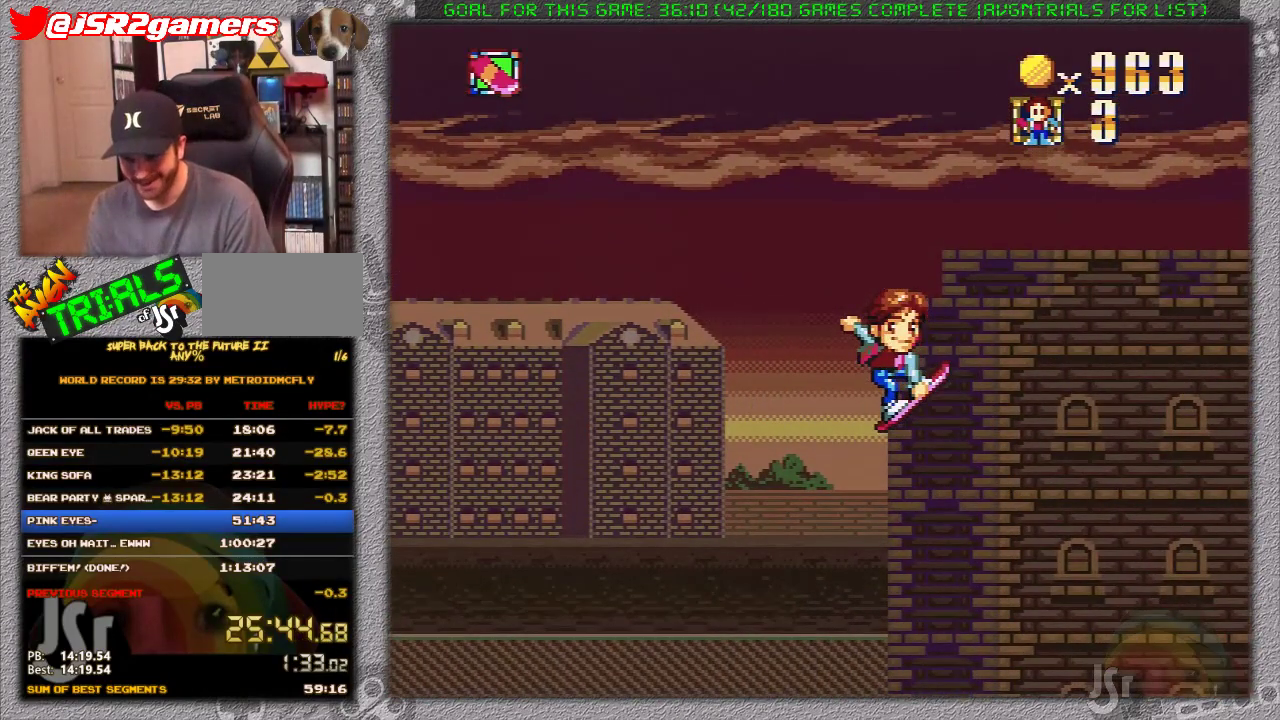
{"buttons": ["X", "DPAD_RIGHT"], "events": []}
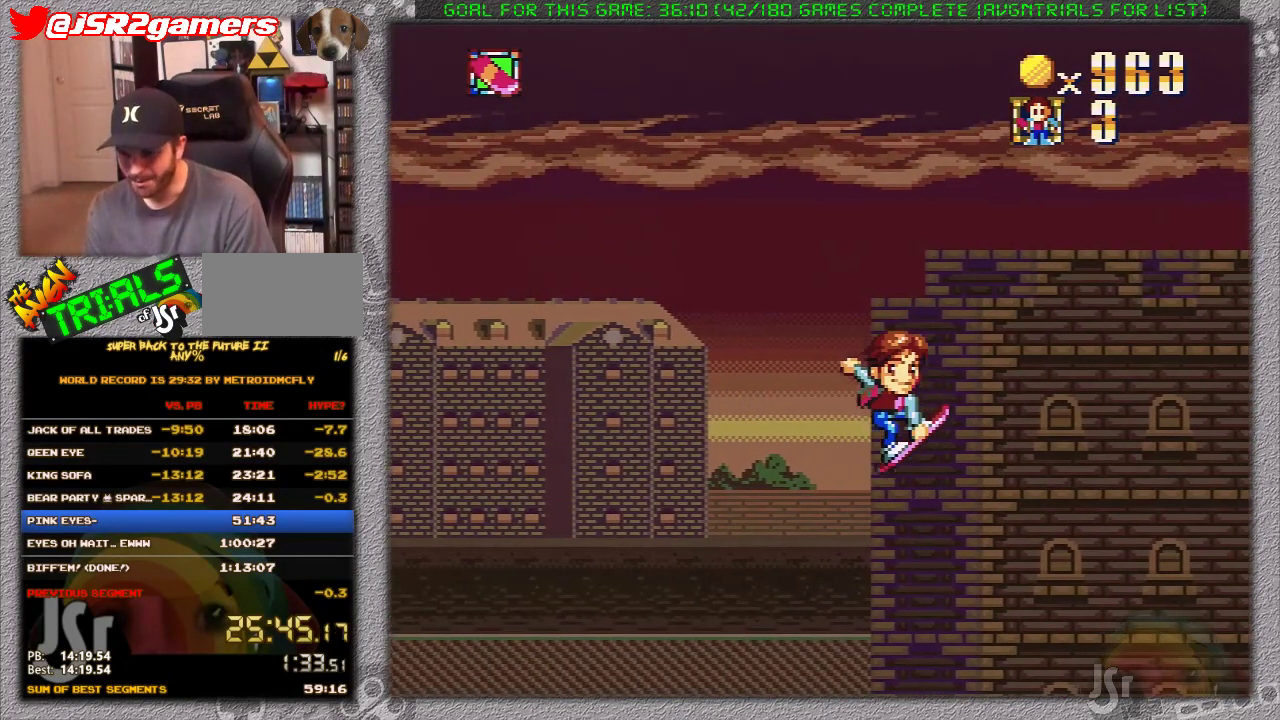
{"buttons": ["X", "DPAD_RIGHT"], "events": []}
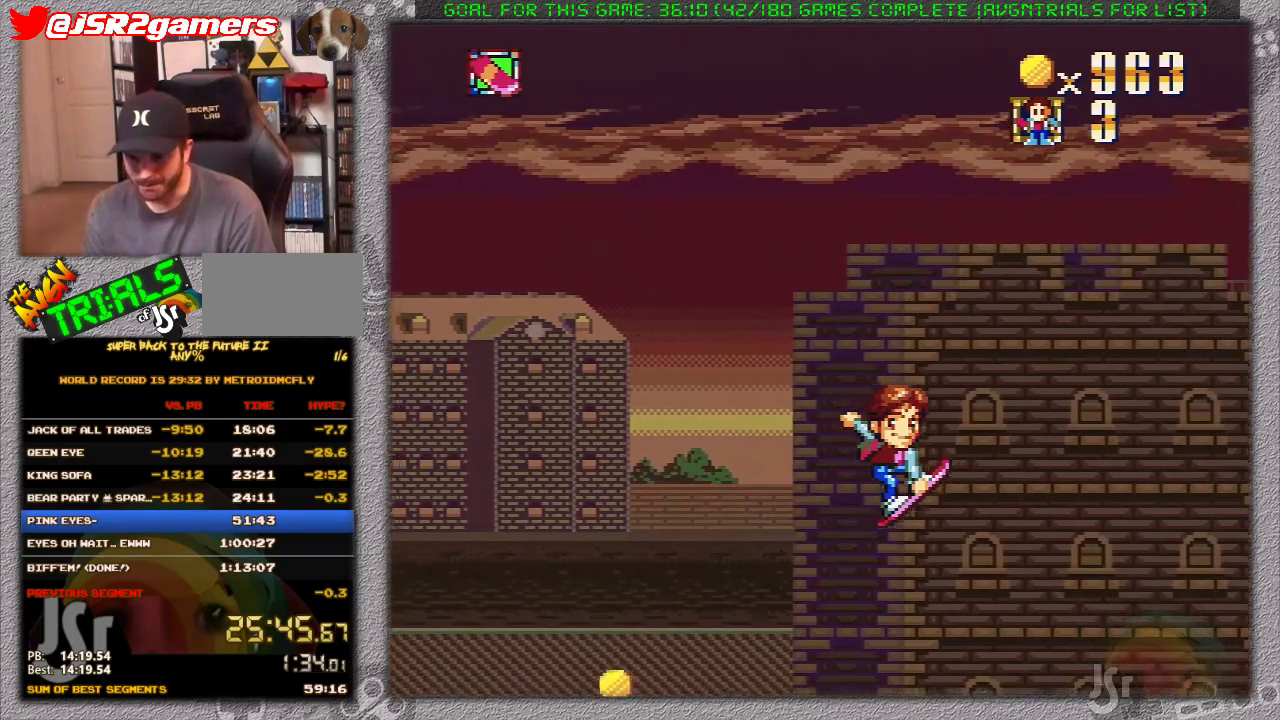
{"buttons": ["X", "DPAD_RIGHT"], "events": [[33, "DPAD_RIGHT", "up"], [100, "DPAD_LEFT", "down"], [350, "DPAD_LEFT", "up"], [483, "DPAD_RIGHT", "down"]]}
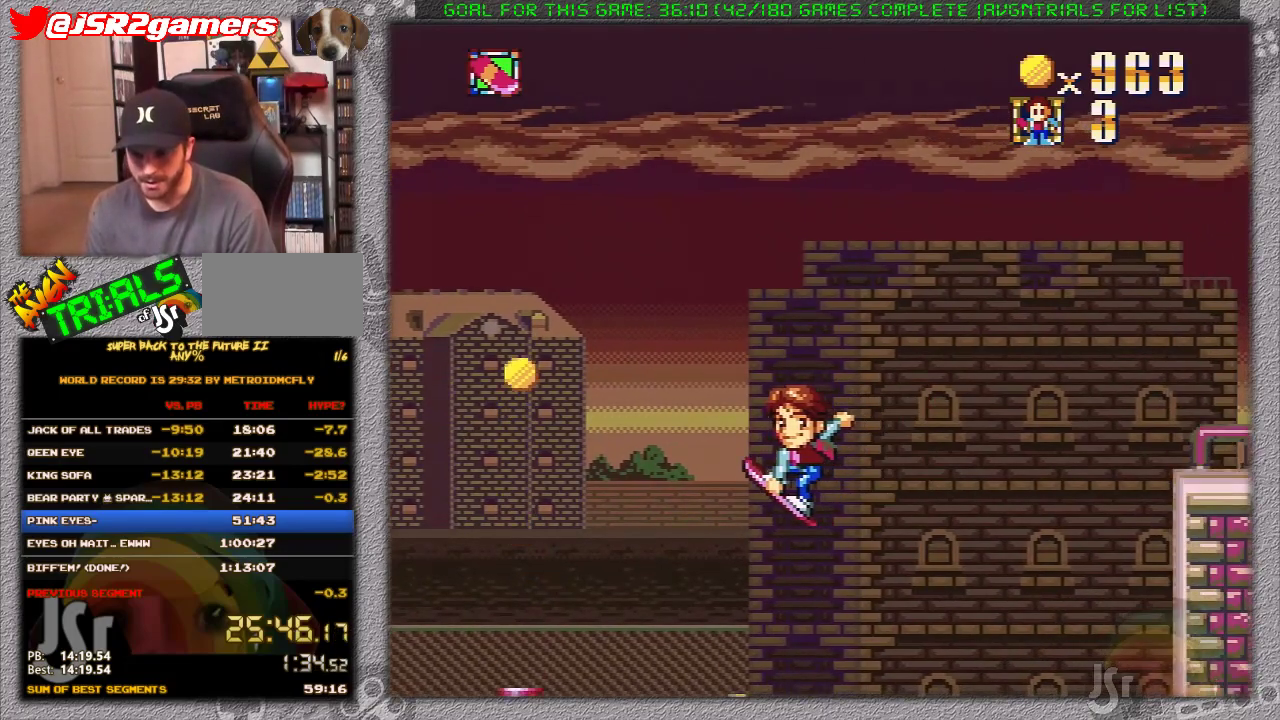
{"buttons": ["X", "DPAD_RIGHT"], "events": [[100, "DPAD_RIGHT", "up"], [183, "DPAD_LEFT", "down"], [317, "DPAD_LEFT", "up"], [317, "DPAD_RIGHT", "down"]]}
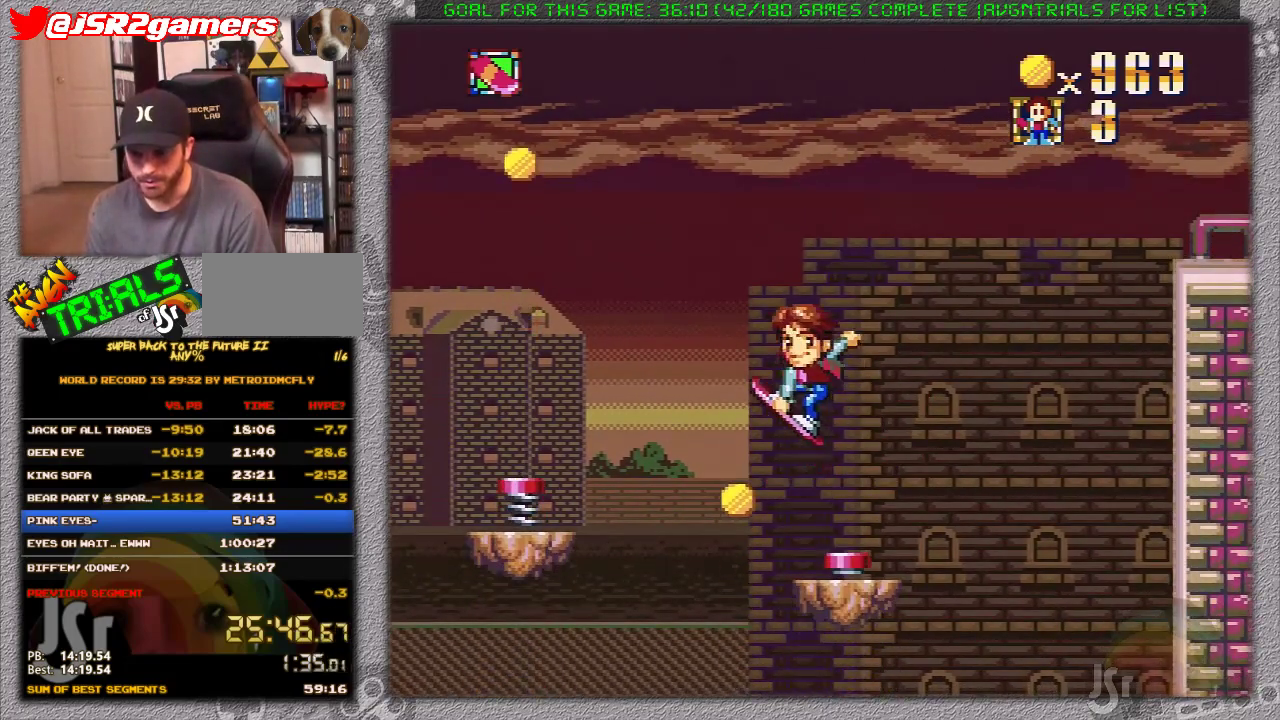
{"buttons": ["X", "DPAD_RIGHT"], "events": []}
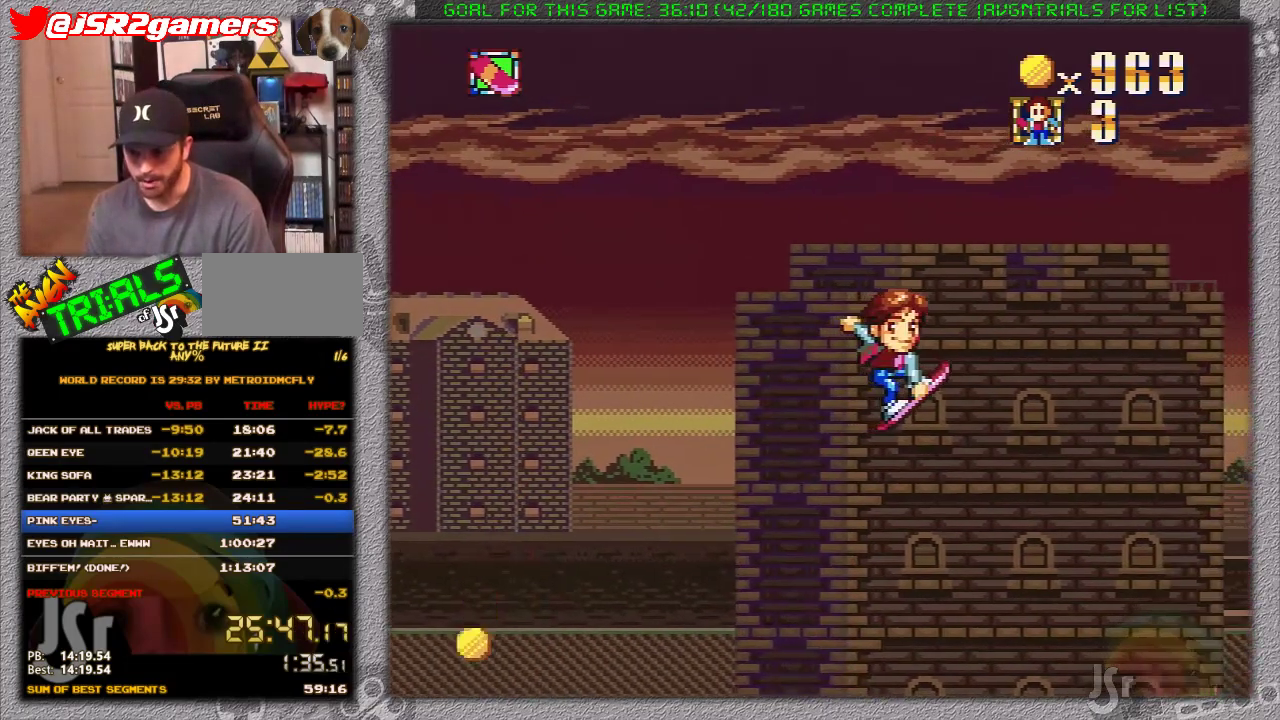
{"buttons": ["X", "DPAD_RIGHT"], "events": []}
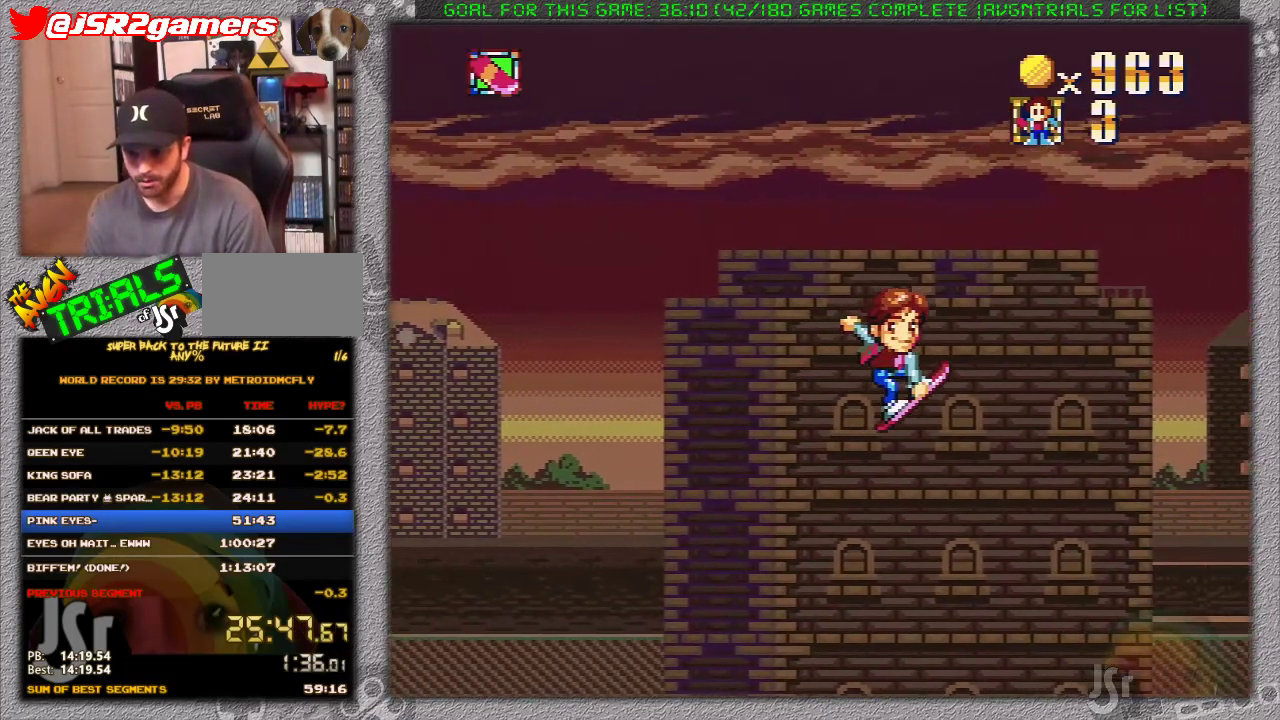
{"buttons": [], "events": [[33, "X", "up"], [417, "DPAD_RIGHT", "up"]]}
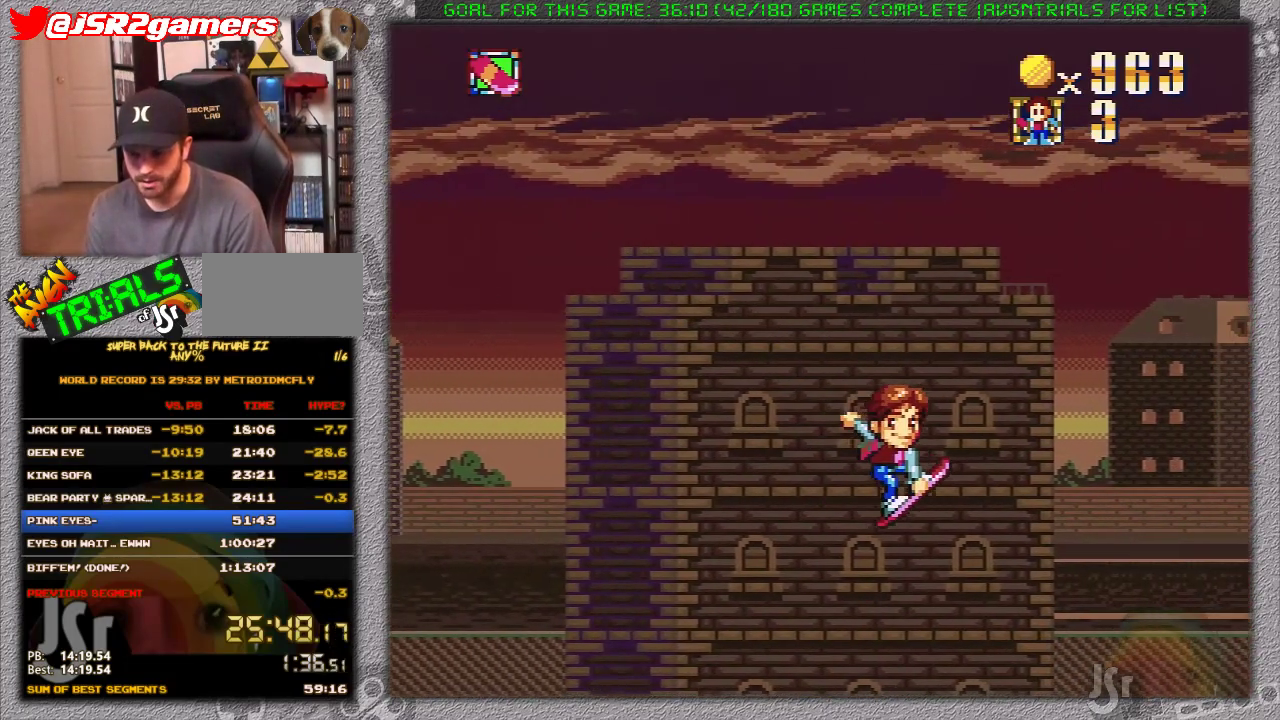
{"buttons": ["X"], "events": [[283, "X", "down"]]}
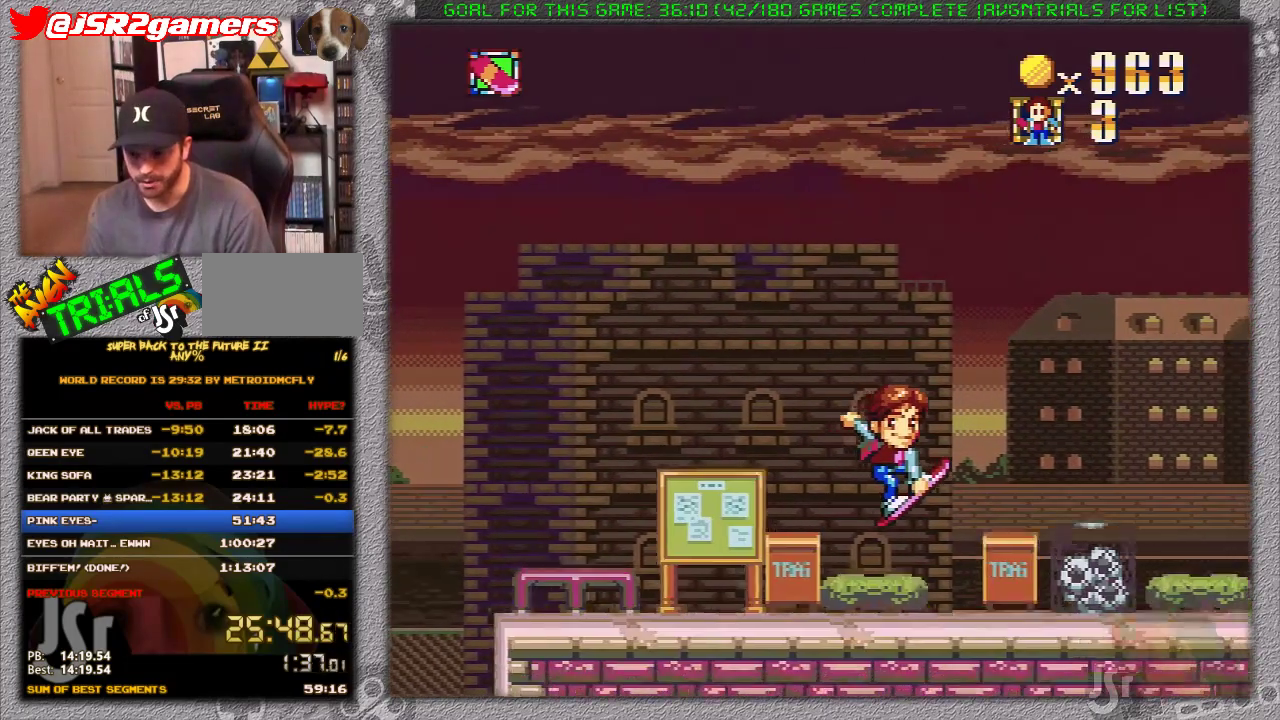
{"buttons": ["X", "DPAD_RIGHT"], "events": [[67, "DPAD_RIGHT", "down"]]}
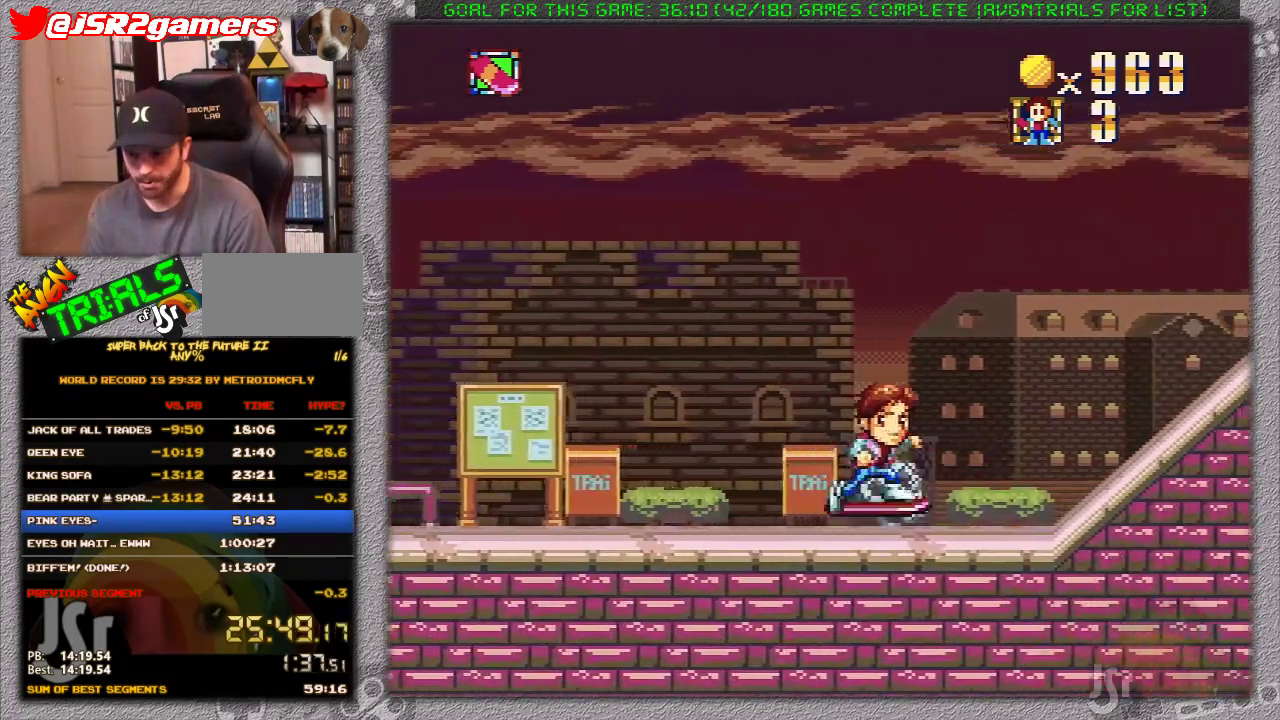
{"buttons": ["X", "DPAD_RIGHT"], "events": []}
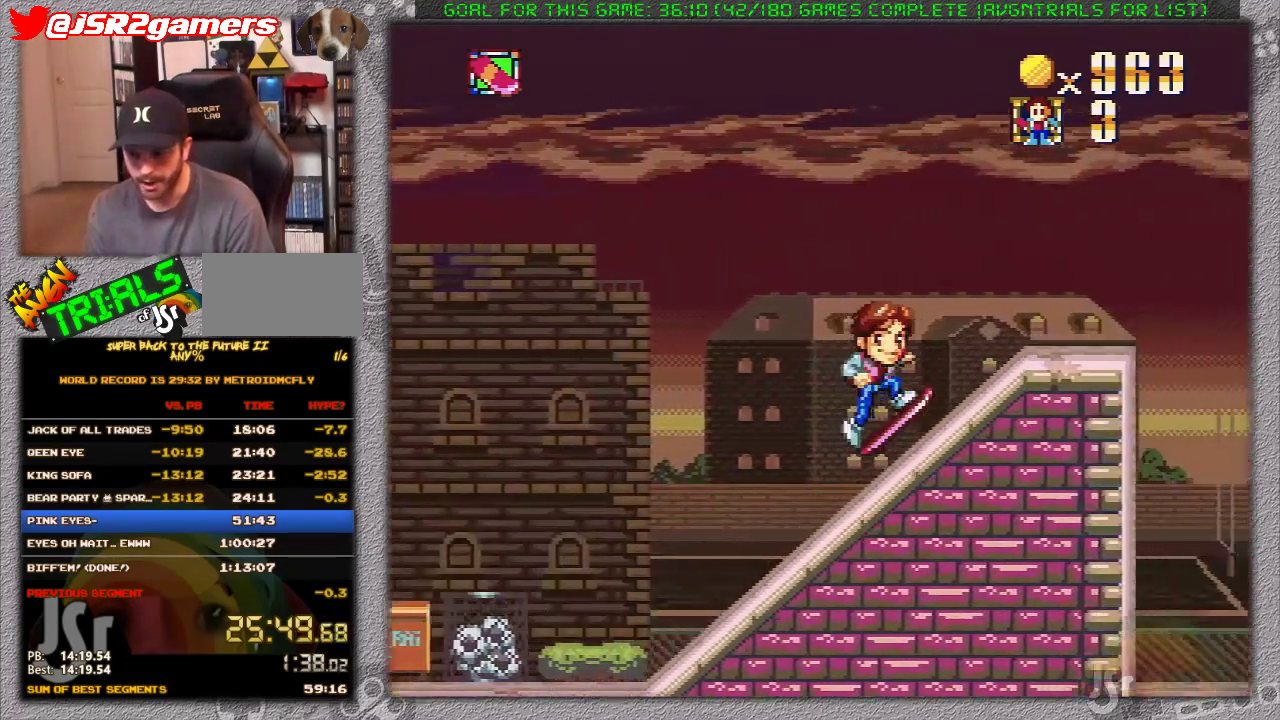
{"buttons": ["X", "DPAD_RIGHT"], "events": []}
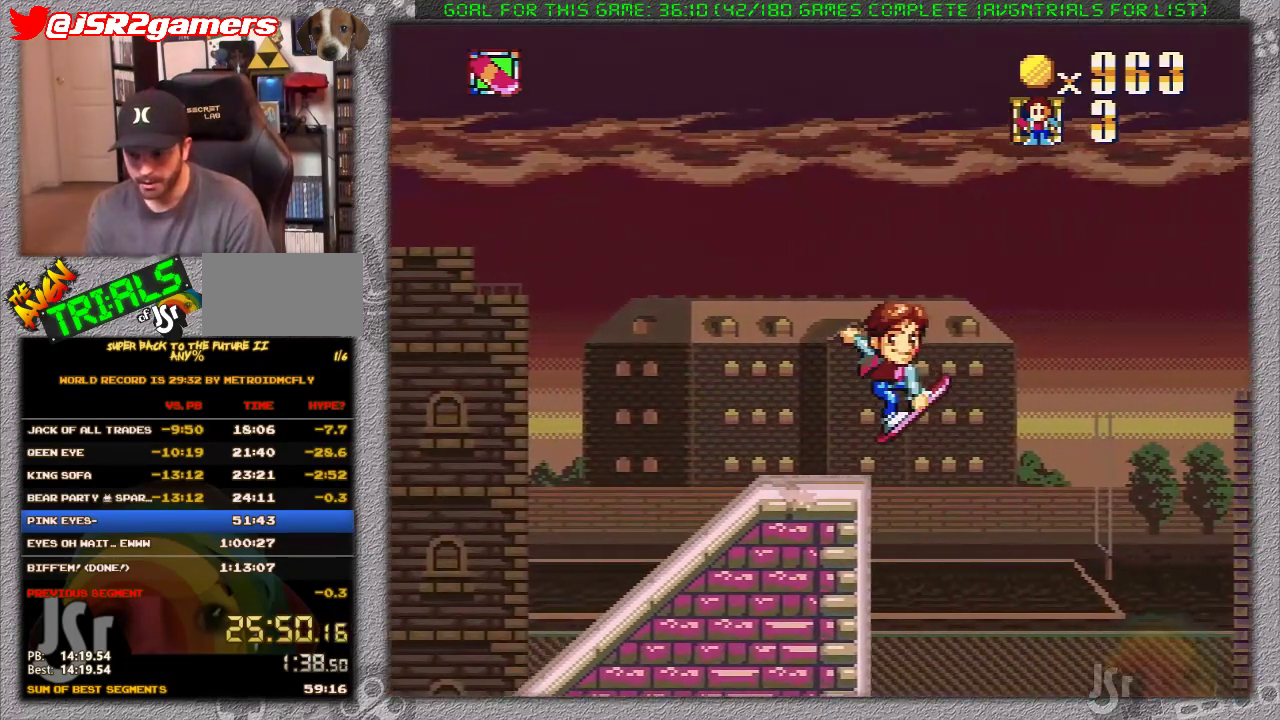
{"buttons": ["X"], "events": [[67, "DPAD_RIGHT", "up"], [100, "DPAD_LEFT", "down"], [283, "DPAD_LEFT", "up"], [317, "DPAD_RIGHT", "down"], [433, "DPAD_RIGHT", "up"]]}
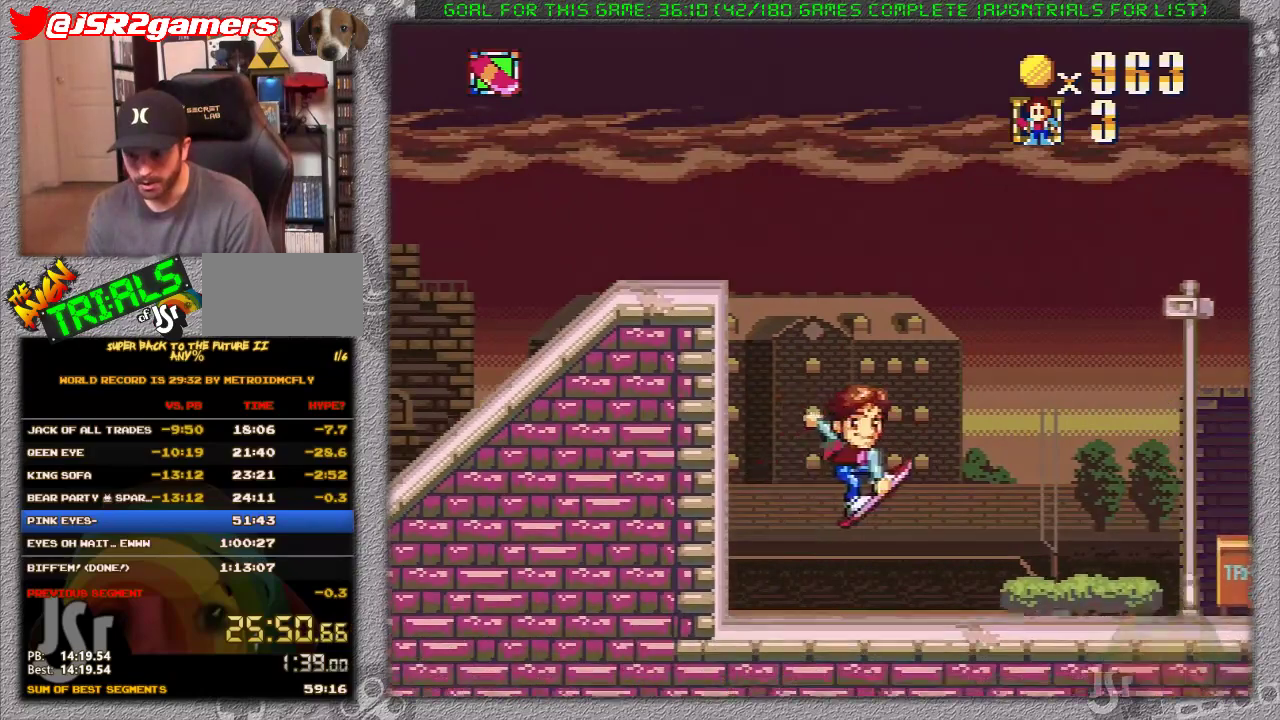
{"buttons": ["X", "DPAD_RIGHT"], "events": [[33, "DPAD_RIGHT", "down"]]}